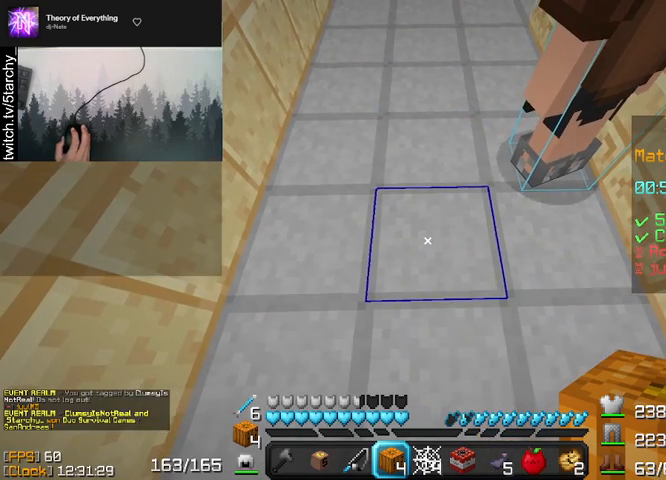
Gameplay with keyboard and mouse; each line is a JSON object with the keys and mouse buttons held at the frame after it. "events" lists presses ("down") and releases ("up") of "a", "d", "s", "shift", "space", "w", "mouse_left" and "mouse_right" between this image and that frame as [ms after this image, input, new state], when the widget could be followed in between. "mouse_left", "mouse_right" = the "left", "right" buttons of the "mouse" list. No other keys are recorded. Fast repeated clicks can show as one long hold. Mouse movement is not recorded.
{"keys": [], "mouse": [], "events": []}
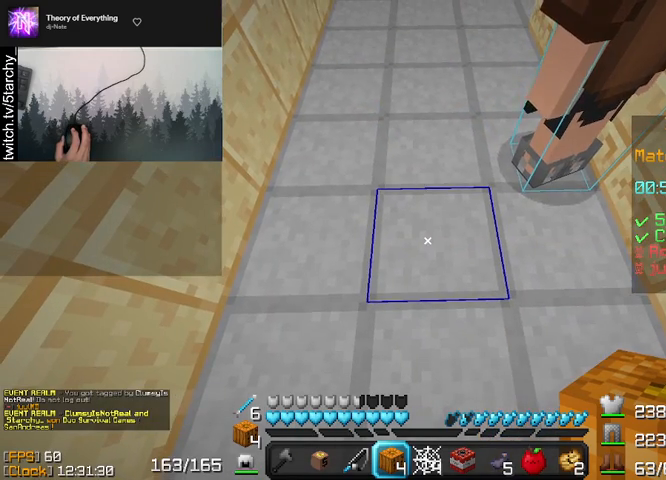
{"keys": [], "mouse": []}
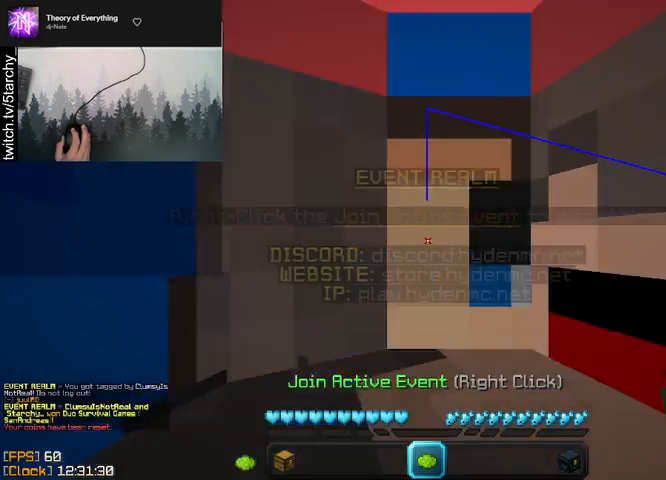
{"keys": ["a"], "mouse": [], "events": [[333, "a", "down"]]}
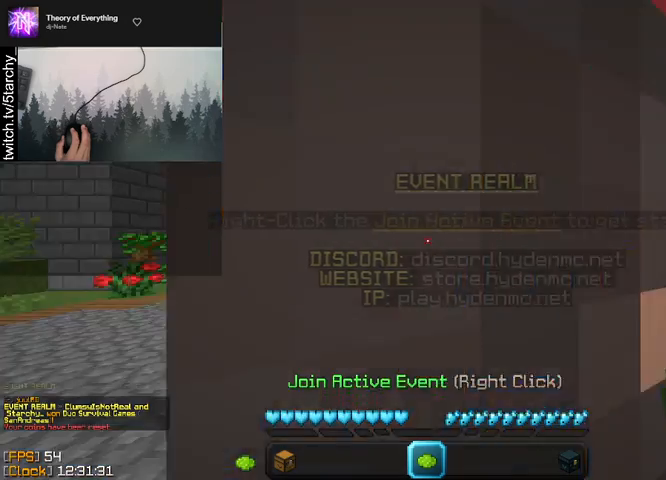
{"keys": ["w"], "mouse": [], "events": [[267, "w", "down"], [367, "a", "up"]]}
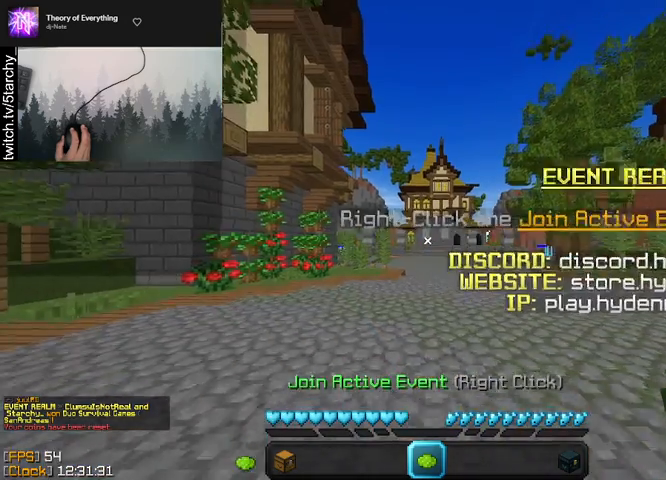
{"keys": [], "mouse": [], "events": [[33, "space", "down"], [300, "space", "up"], [333, "w", "up"]]}